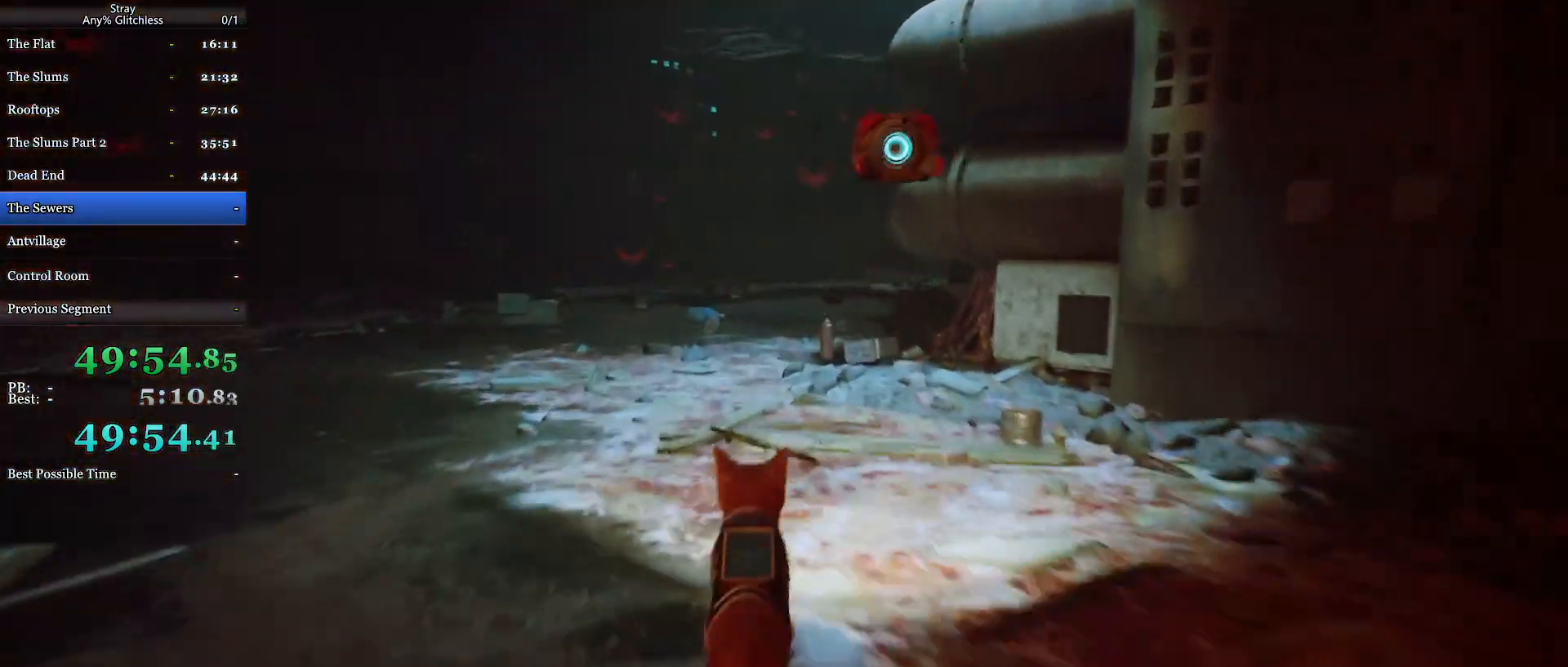
Gameplay with keyboard and mouse; each line is a JSON object with the keys and mouse buttons held at the frame after it. "events" lists presses ("down") and releases ("up") of "a", "c", "ctrl", "d", "e", "f", "q", "r", "s", "shift", "space", "tab", "w", "mouse_left", "mouse_wheel", "mouse_right", "mouse_mb4" and "mouse_mb5" between this image and that frame as [ms after this image, input, new state], when the widget could be followed in between. "mouse_left", "mouse_wheel", "mouse_right", "mouse_mb4", "mouse_mb5" = the "left", "wheel", "right", "mb4", "mb5" buttons of the "mouse" list. No other keys are recorded. "wheel" means that the mouse wheel is clicked or scrolled. Mouse movement is not recorded.
{"keys": ["shift", "w"], "mouse": ["wheel"], "events": []}
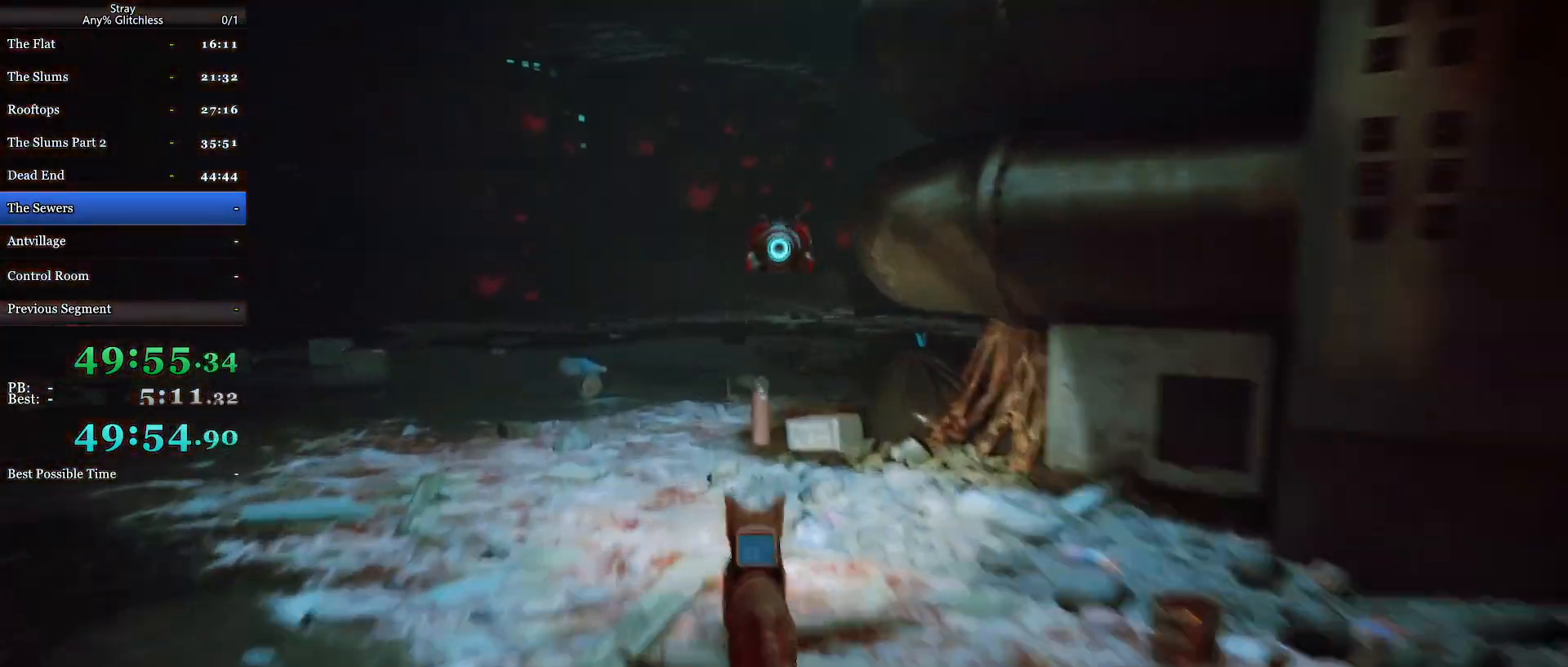
{"keys": ["shift", "w"], "mouse": ["wheel"], "events": []}
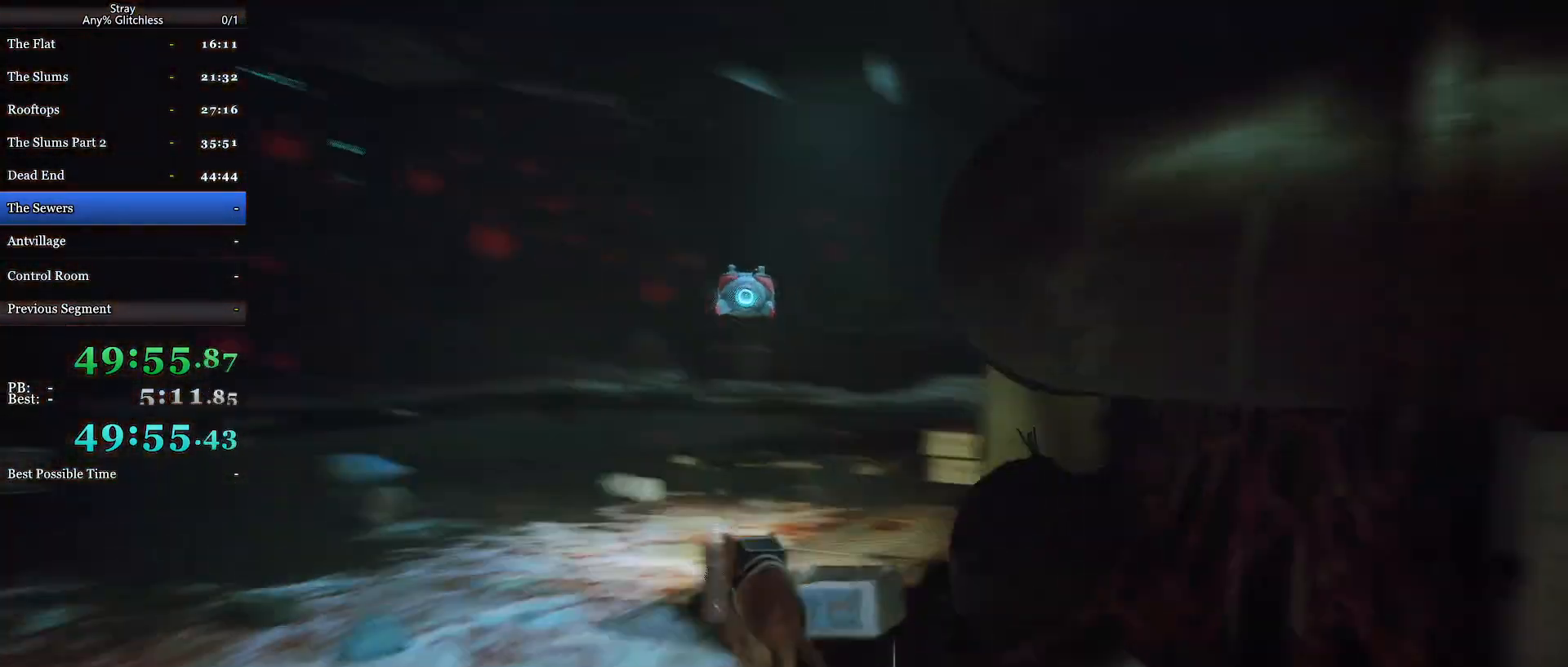
{"keys": ["shift", "w"], "mouse": ["wheel"], "events": []}
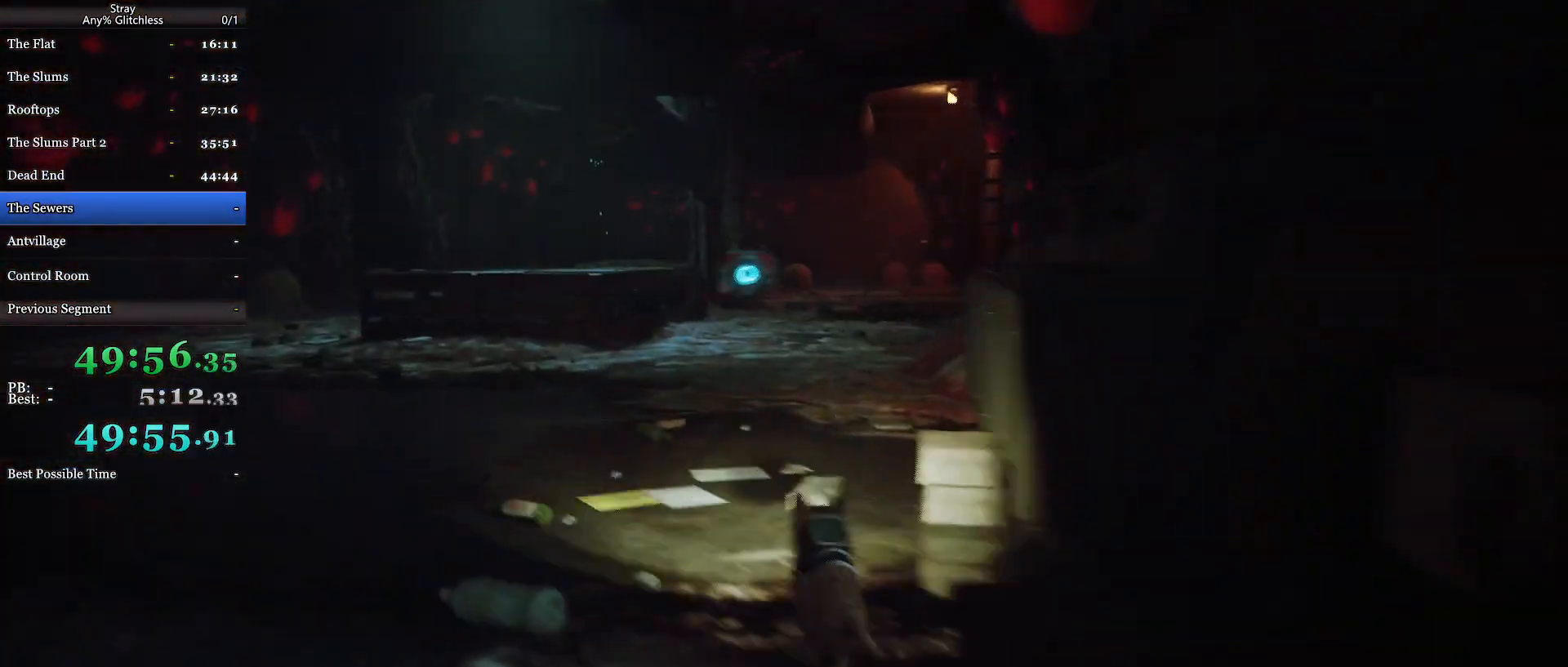
{"keys": ["shift", "w"], "mouse": ["wheel"], "events": []}
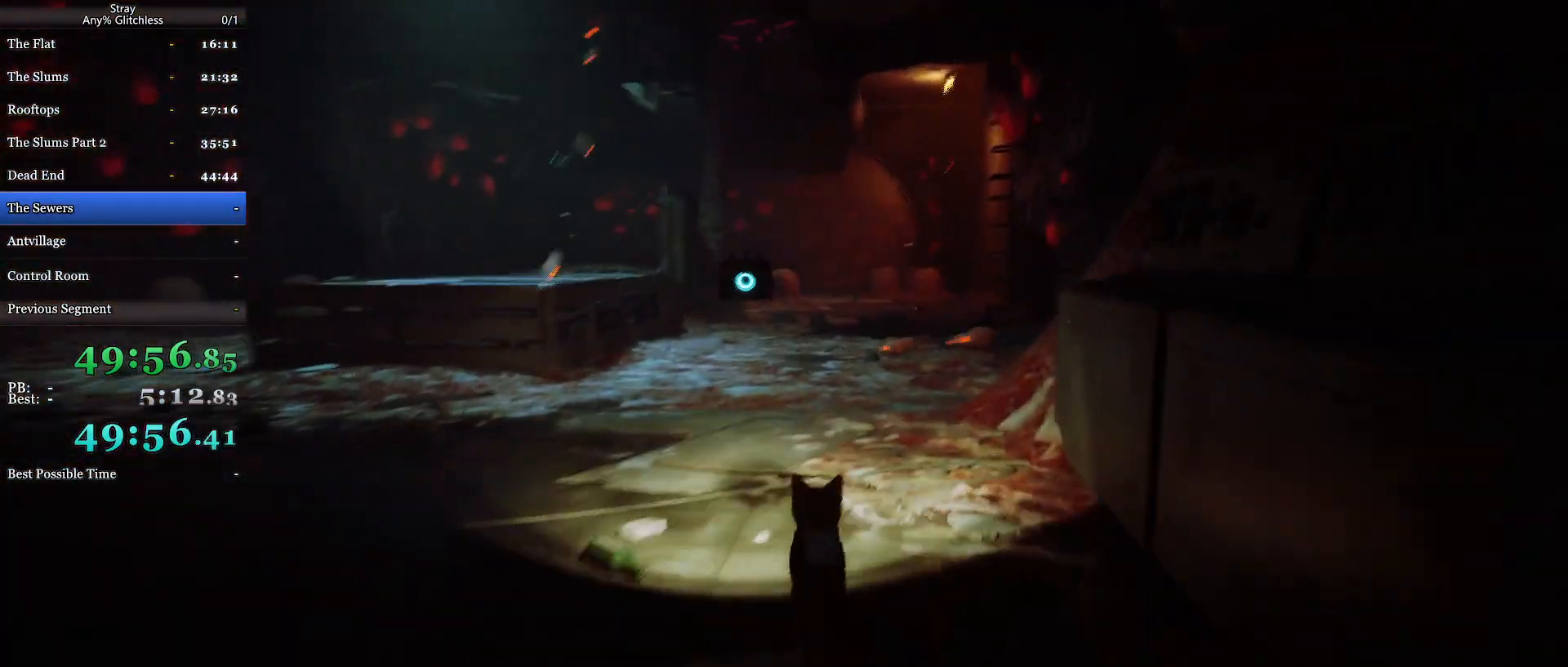
{"keys": ["shift", "w"], "mouse": ["wheel", "right"], "events": [[500, "mouse_right", "down"]]}
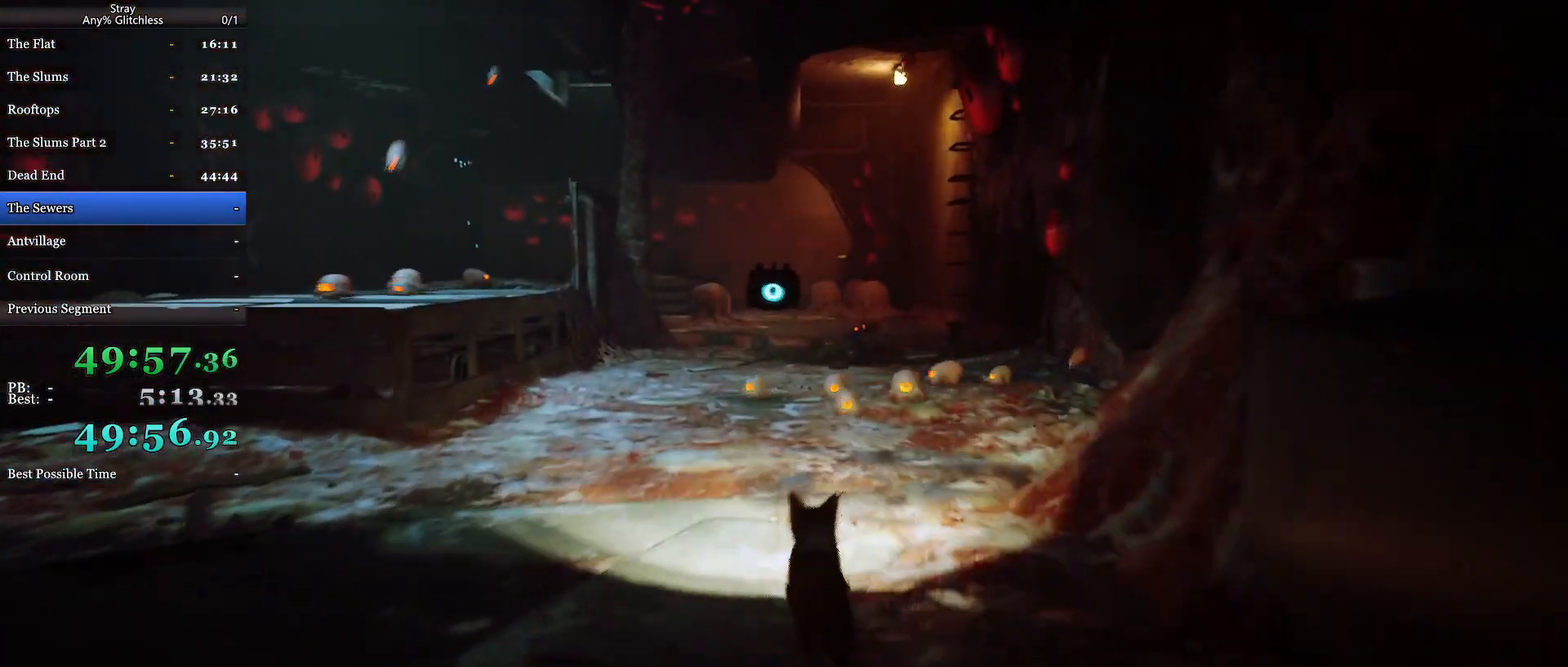
{"keys": ["shift", "w"], "mouse": ["wheel", "right"], "events": []}
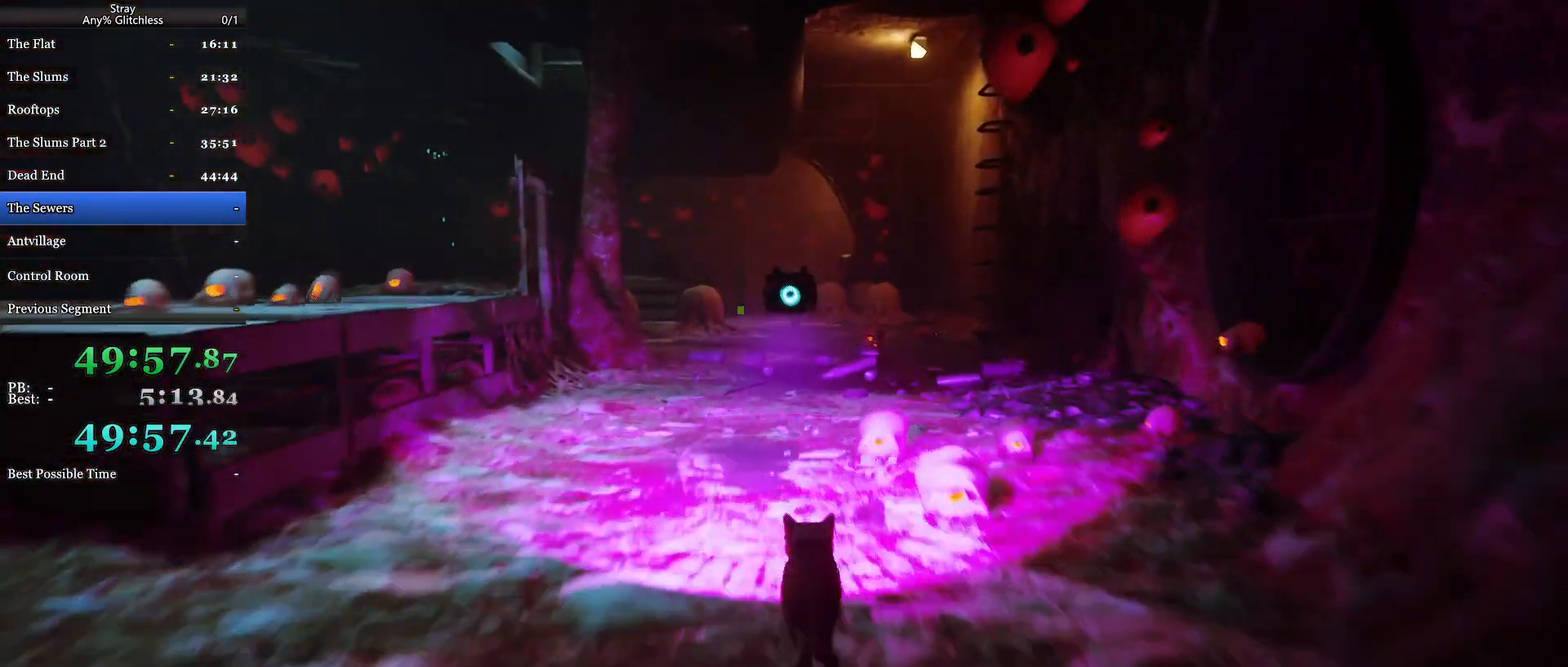
{"keys": ["shift", "w"], "mouse": ["wheel"], "events": [[33, "mouse_right", "up"]]}
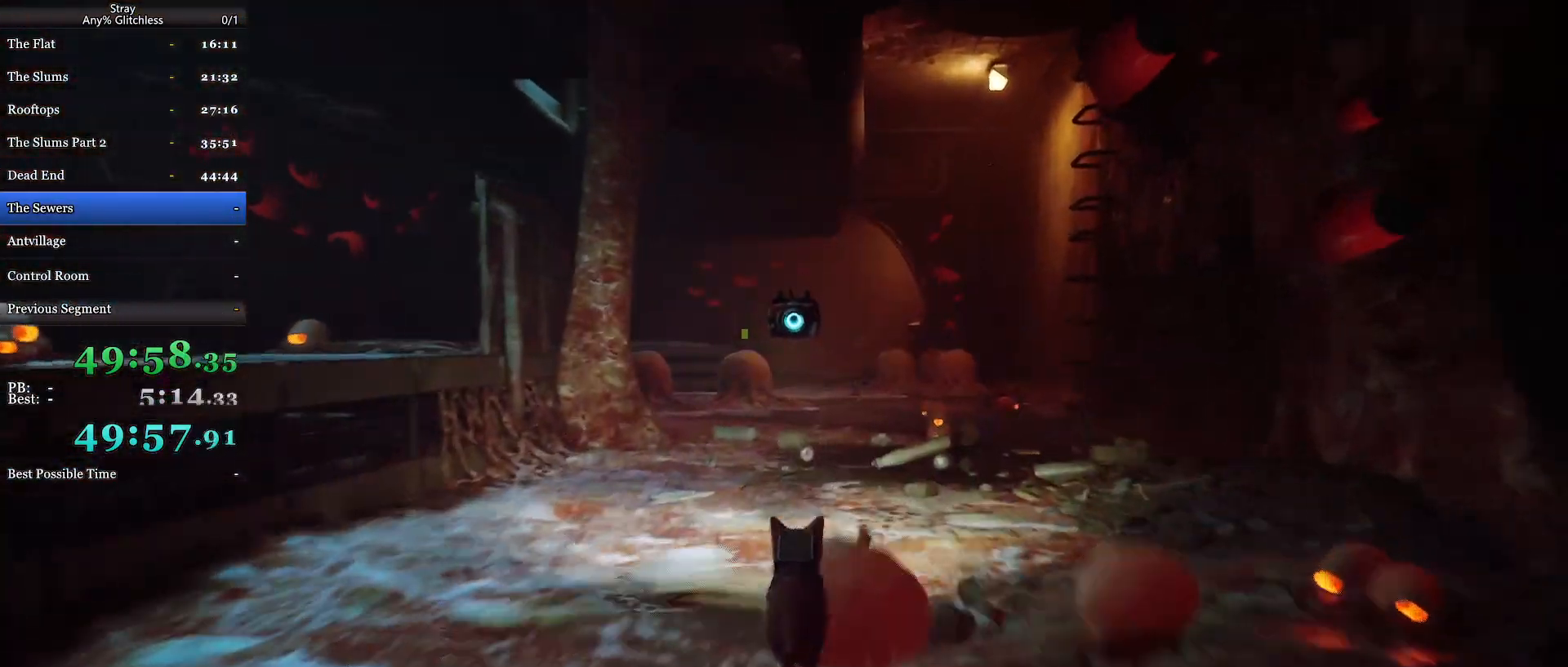
{"keys": ["shift", "w"], "mouse": ["wheel"], "events": []}
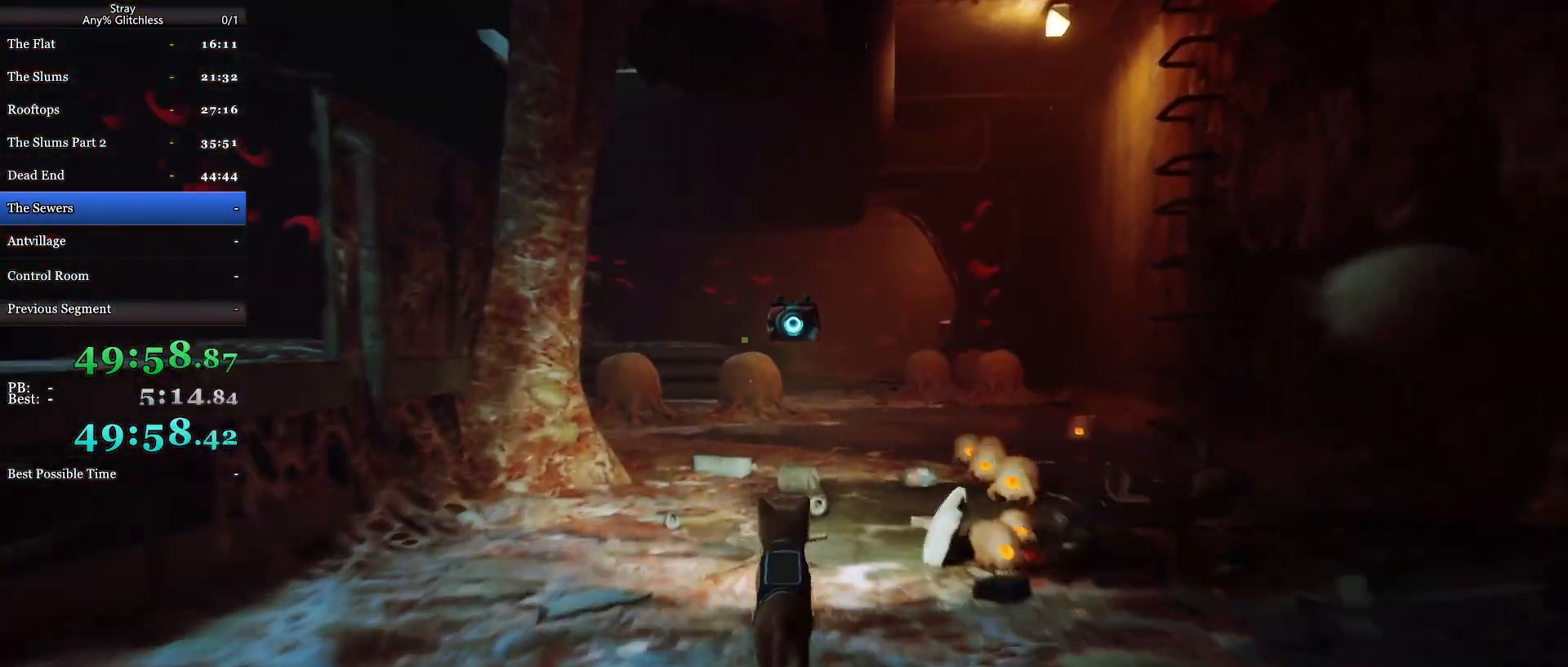
{"keys": ["shift", "w"], "mouse": ["wheel"], "events": [[233, "mouse_right", "down"], [467, "mouse_right", "up"]]}
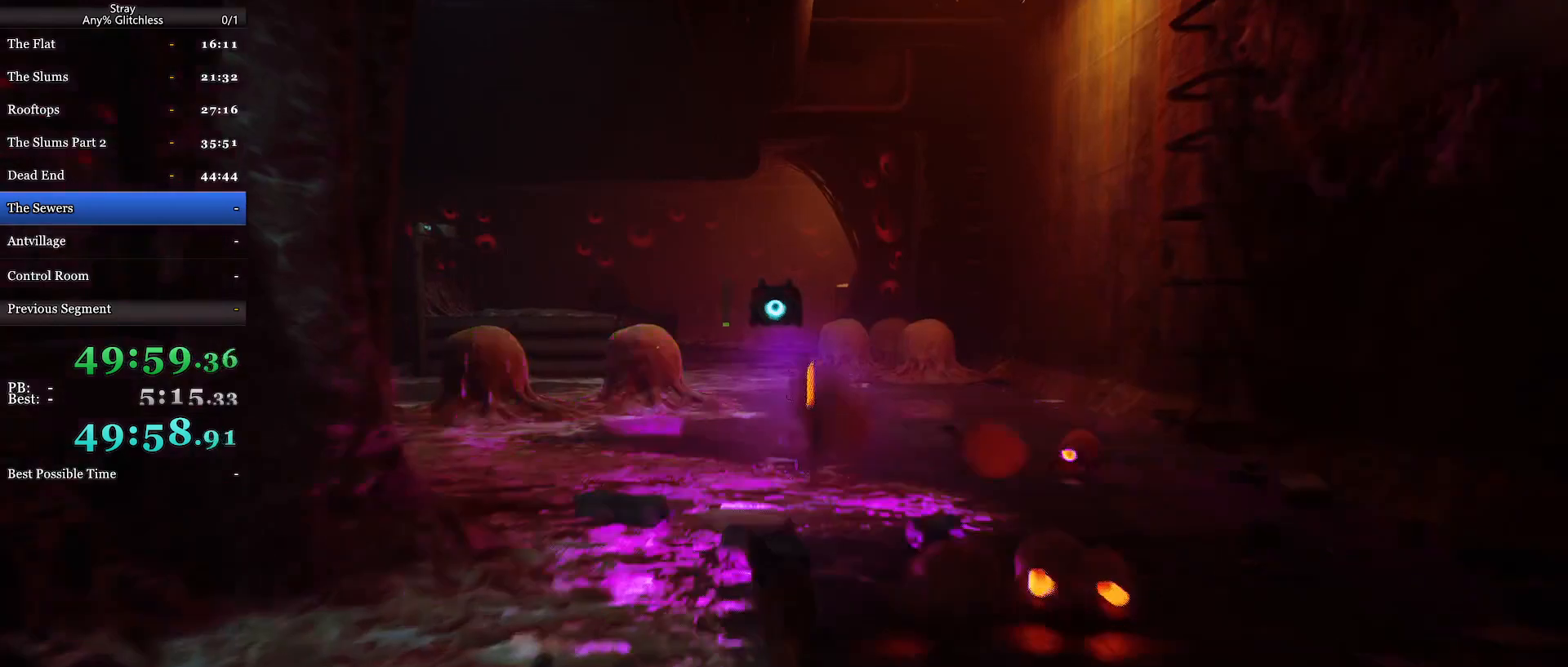
{"keys": ["shift", "w"], "mouse": ["wheel"], "events": []}
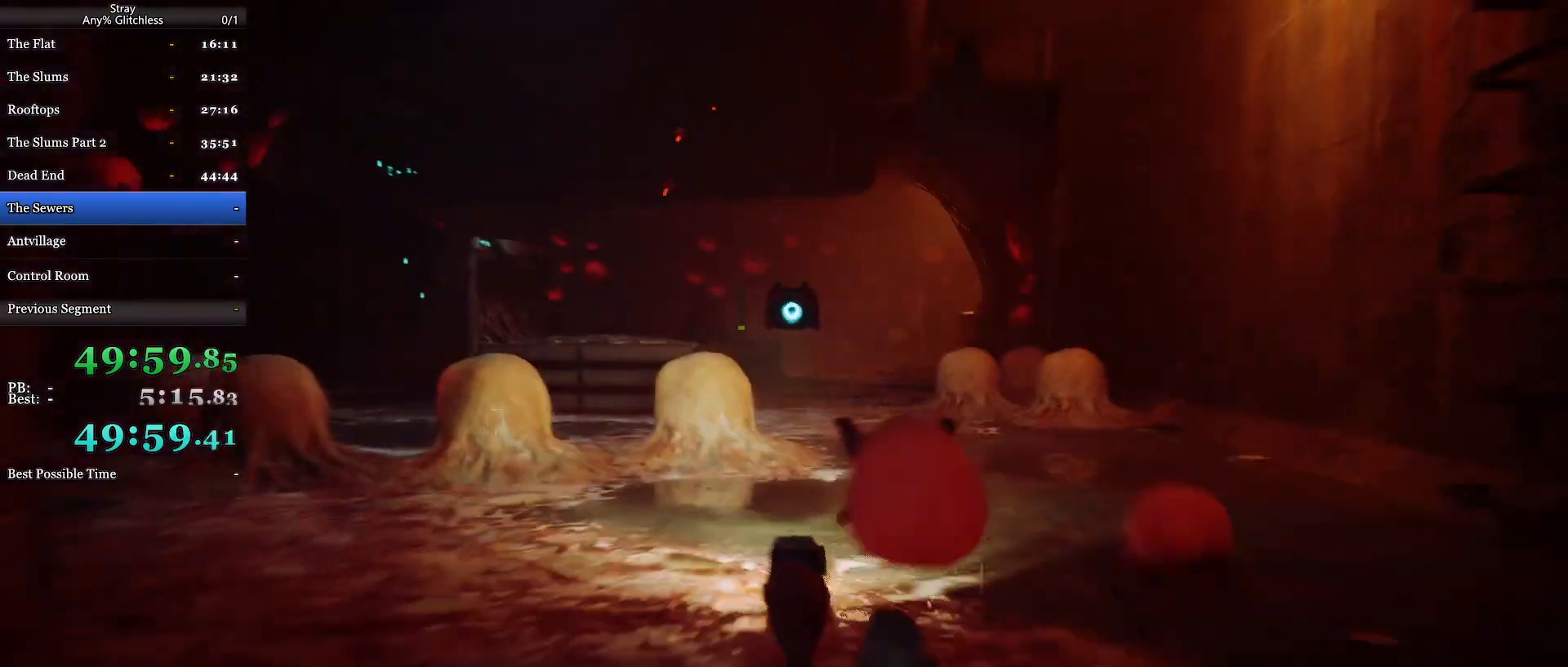
{"keys": ["shift", "w"], "mouse": ["wheel"], "events": []}
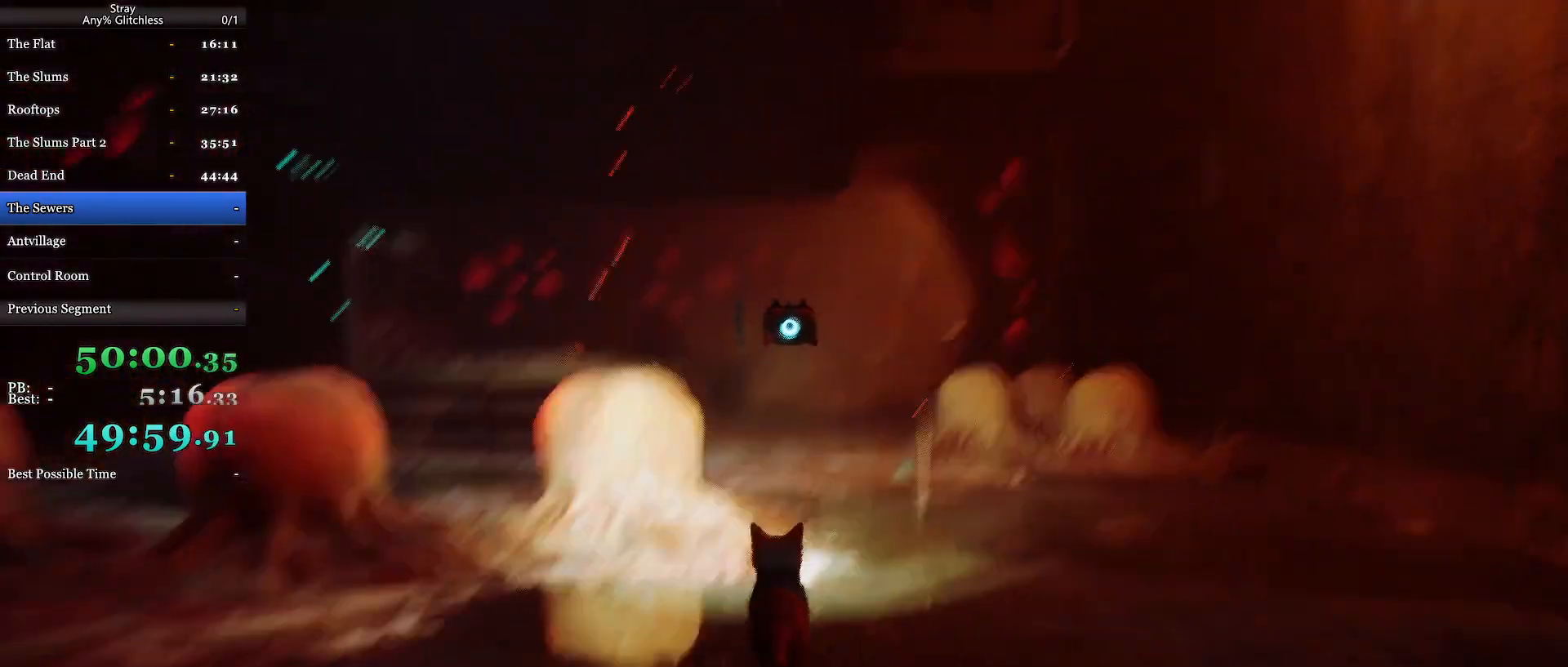
{"keys": ["shift", "w"], "mouse": ["wheel"], "events": []}
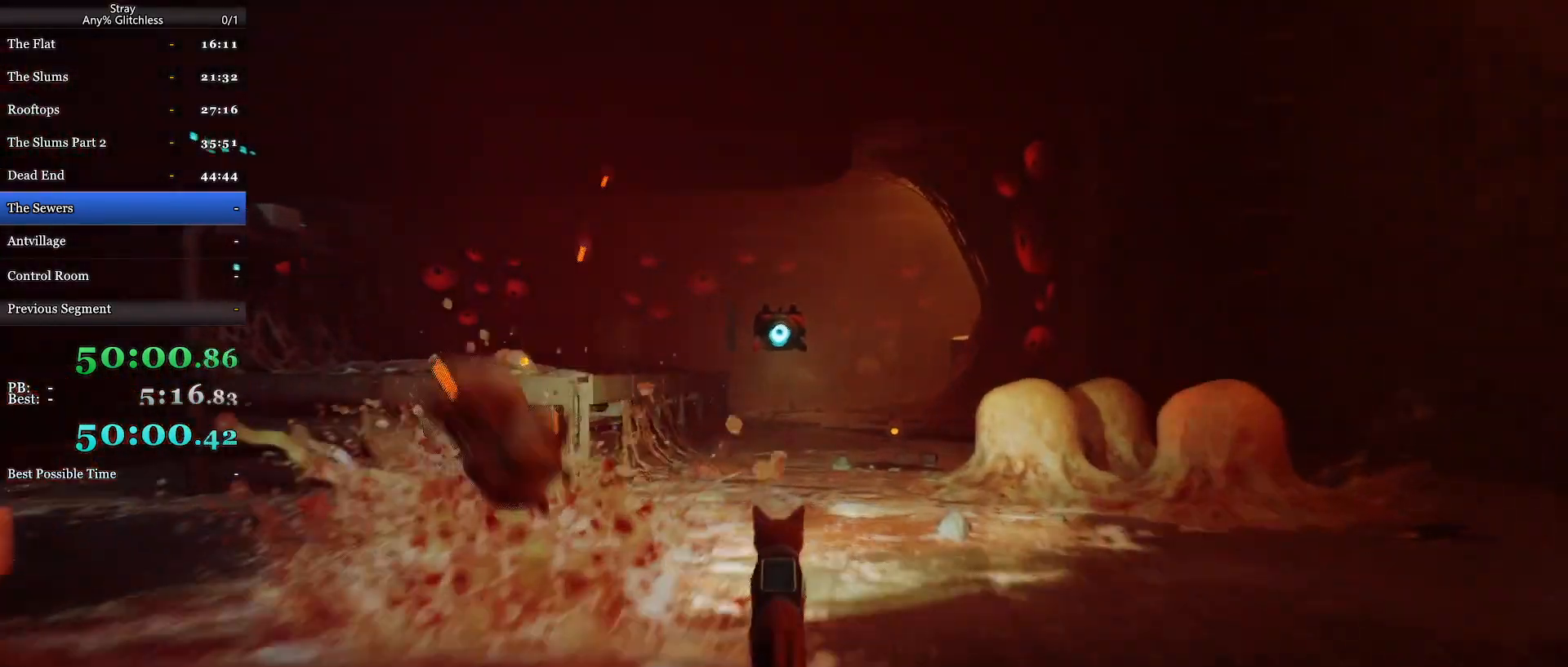
{"keys": ["shift", "w"], "mouse": ["wheel"], "events": []}
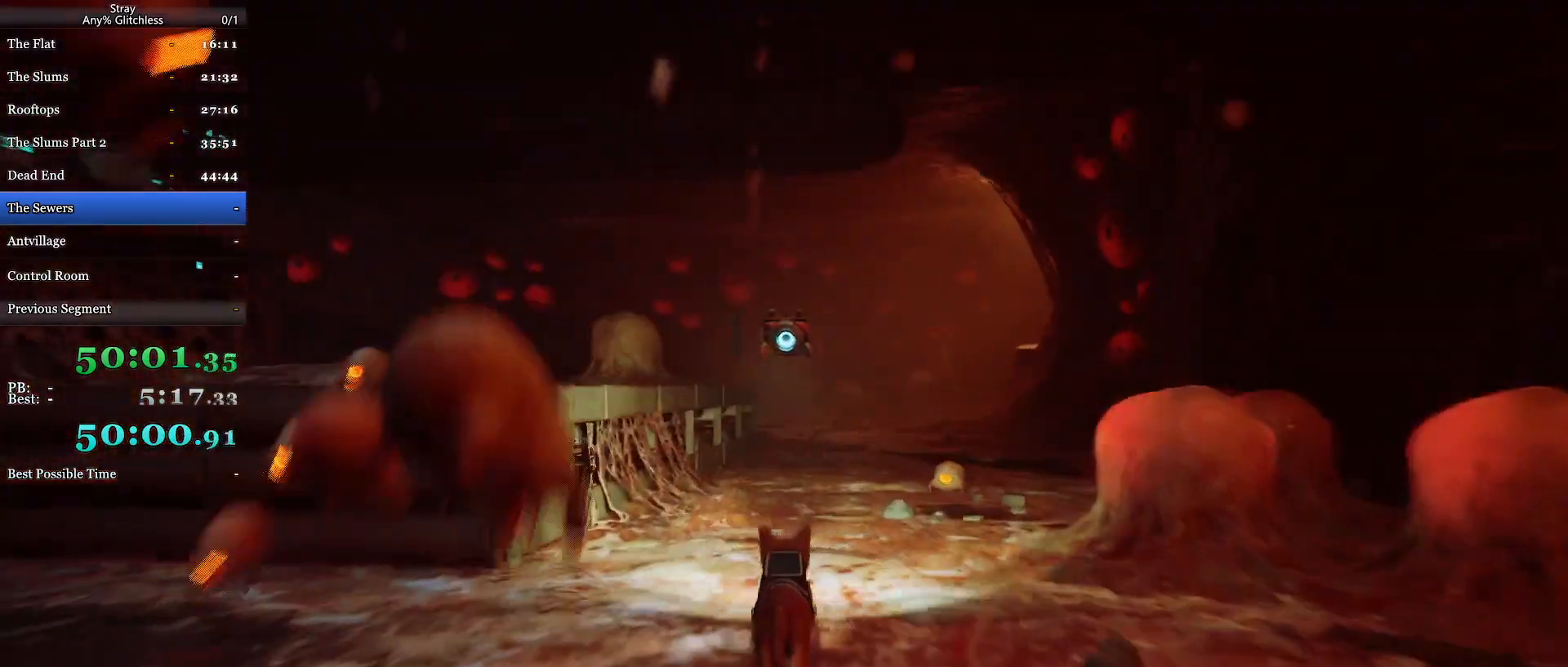
{"keys": ["shift", "w"], "mouse": ["wheel"], "events": []}
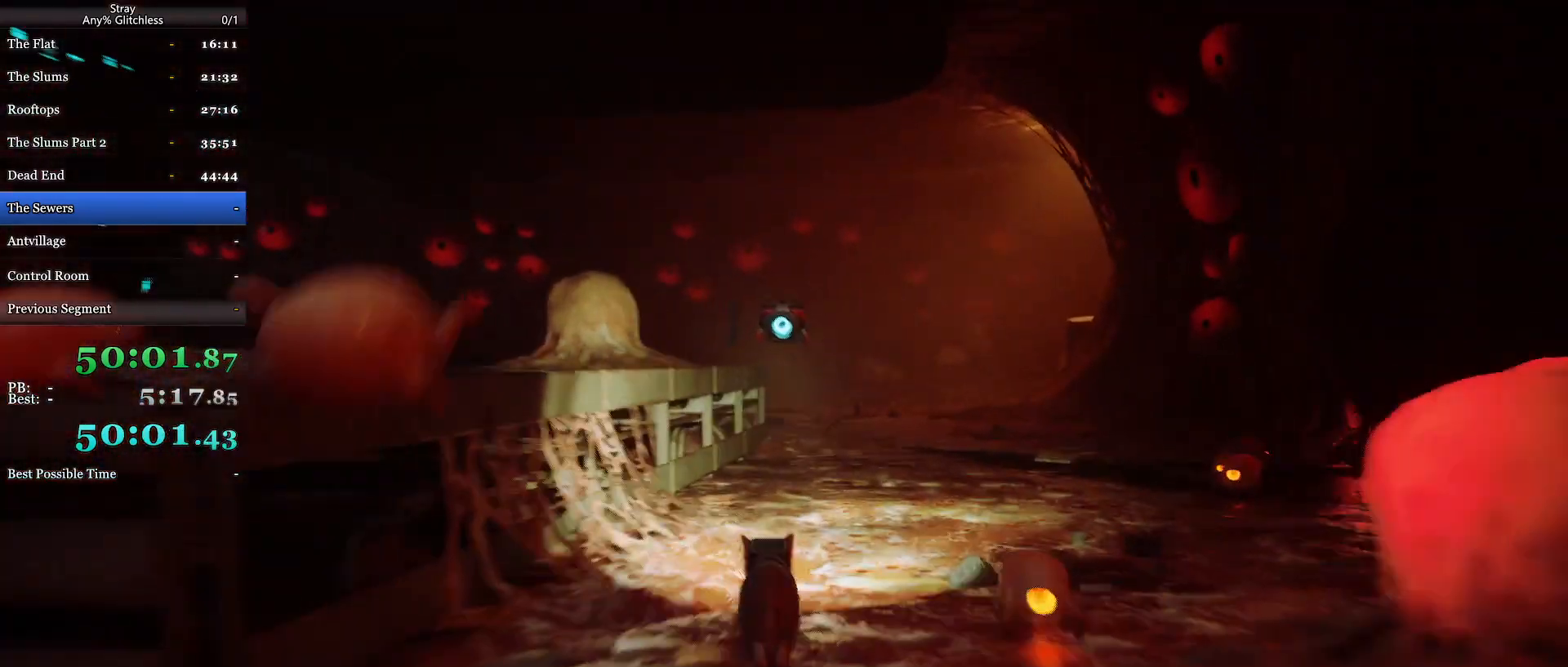
{"keys": ["shift", "w"], "mouse": ["wheel"], "events": []}
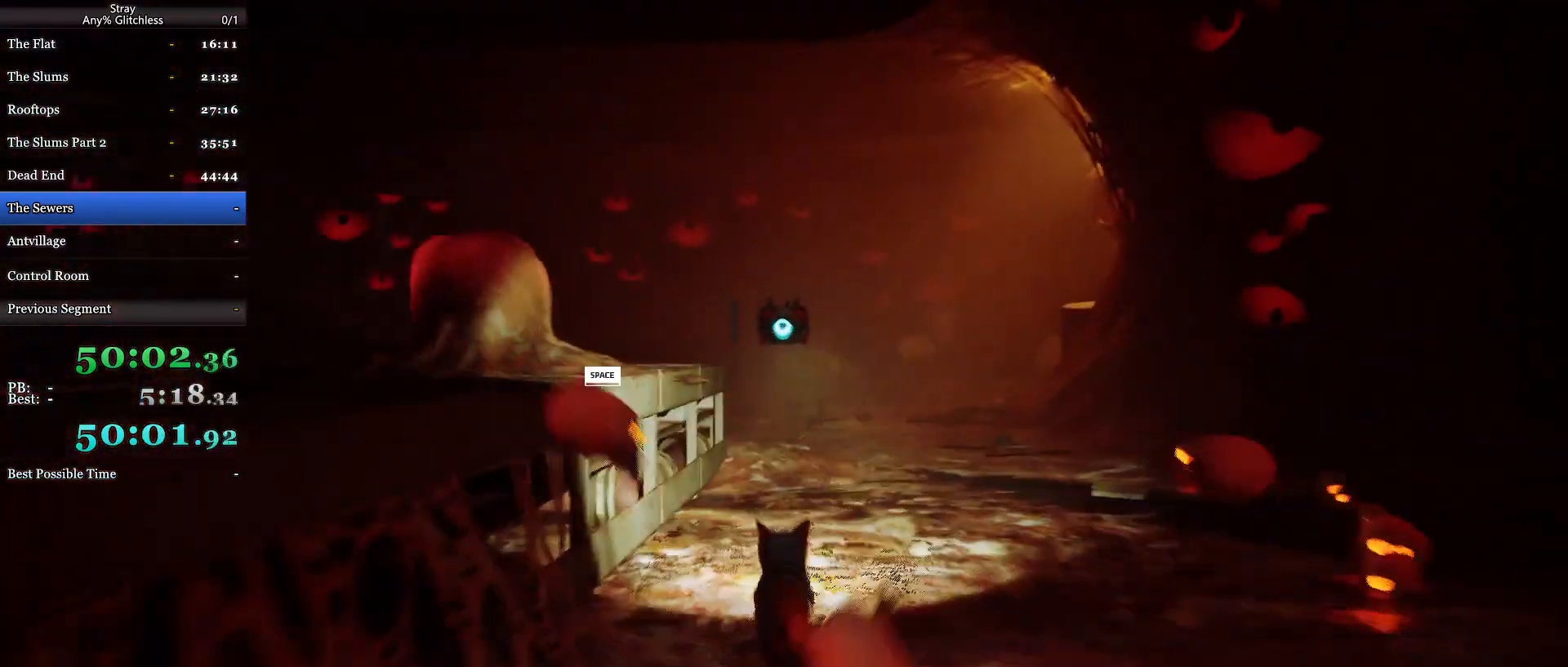
{"keys": ["shift", "w"], "mouse": ["wheel"], "events": []}
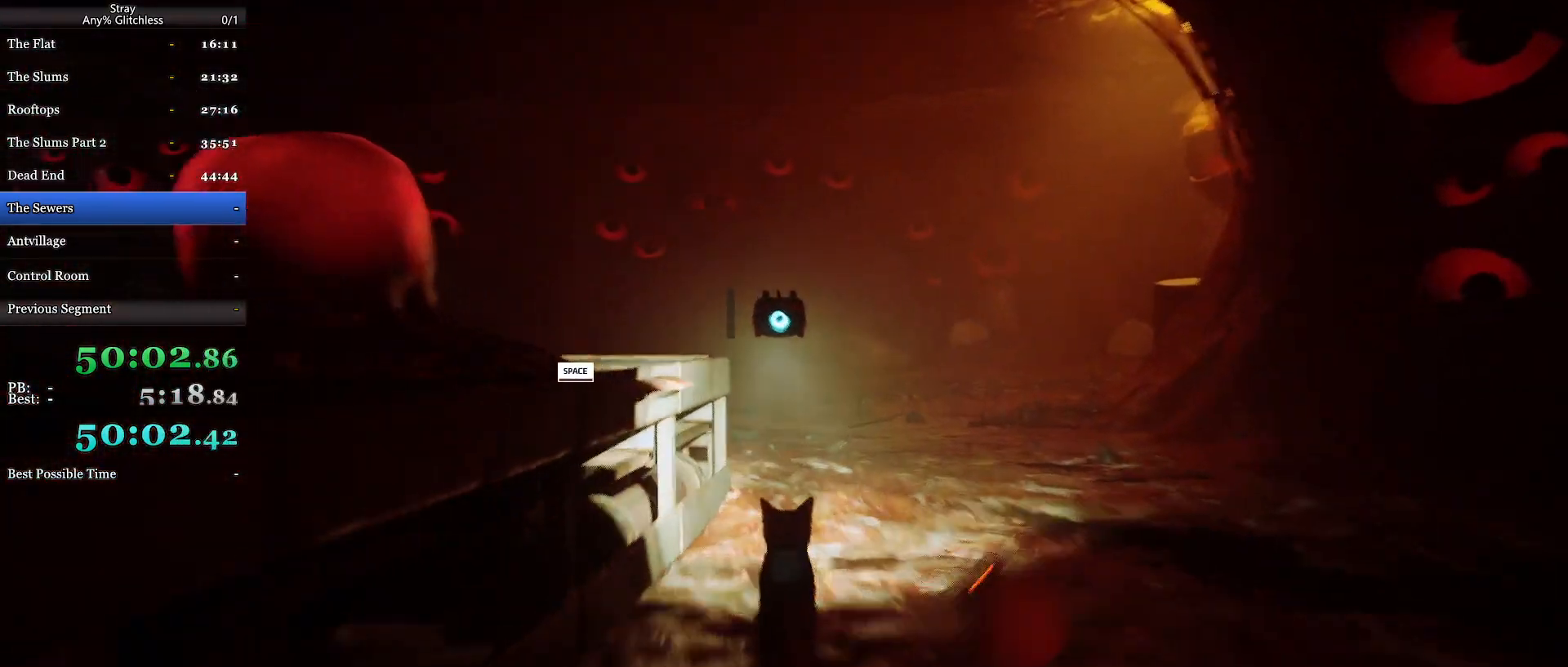
{"keys": ["a", "shift", "w"], "mouse": ["wheel"], "events": [[500, "a", "down"]]}
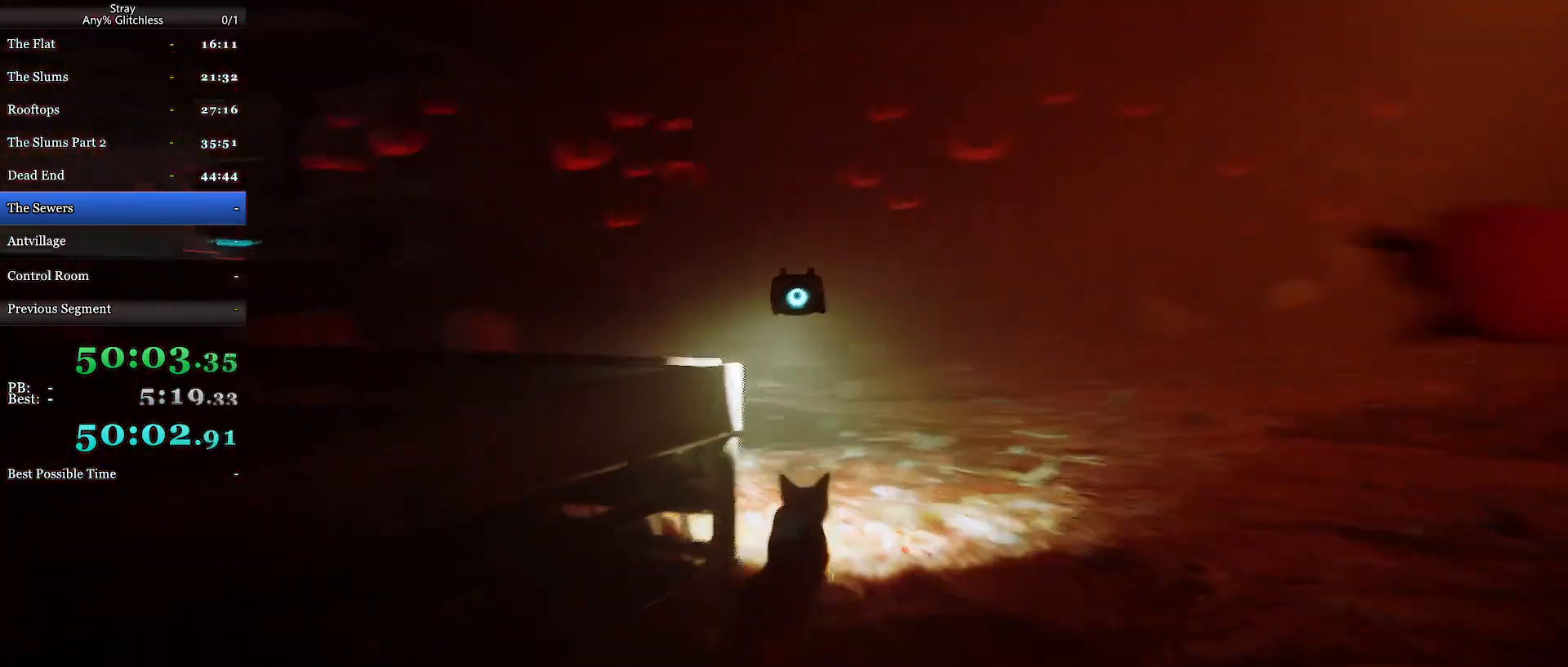
{"keys": ["shift", "w"], "mouse": ["wheel"], "events": [[400, "a", "up"]]}
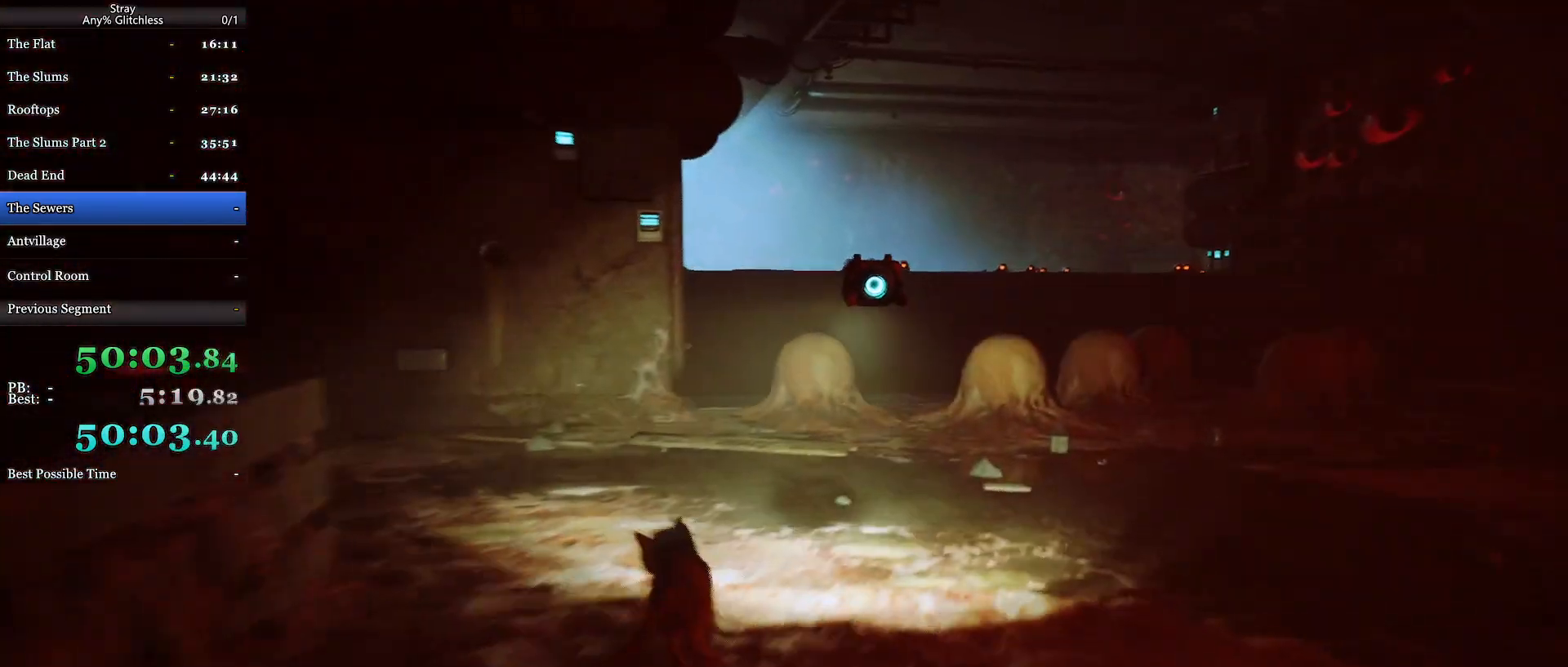
{"keys": ["shift", "w"], "mouse": ["wheel"], "events": []}
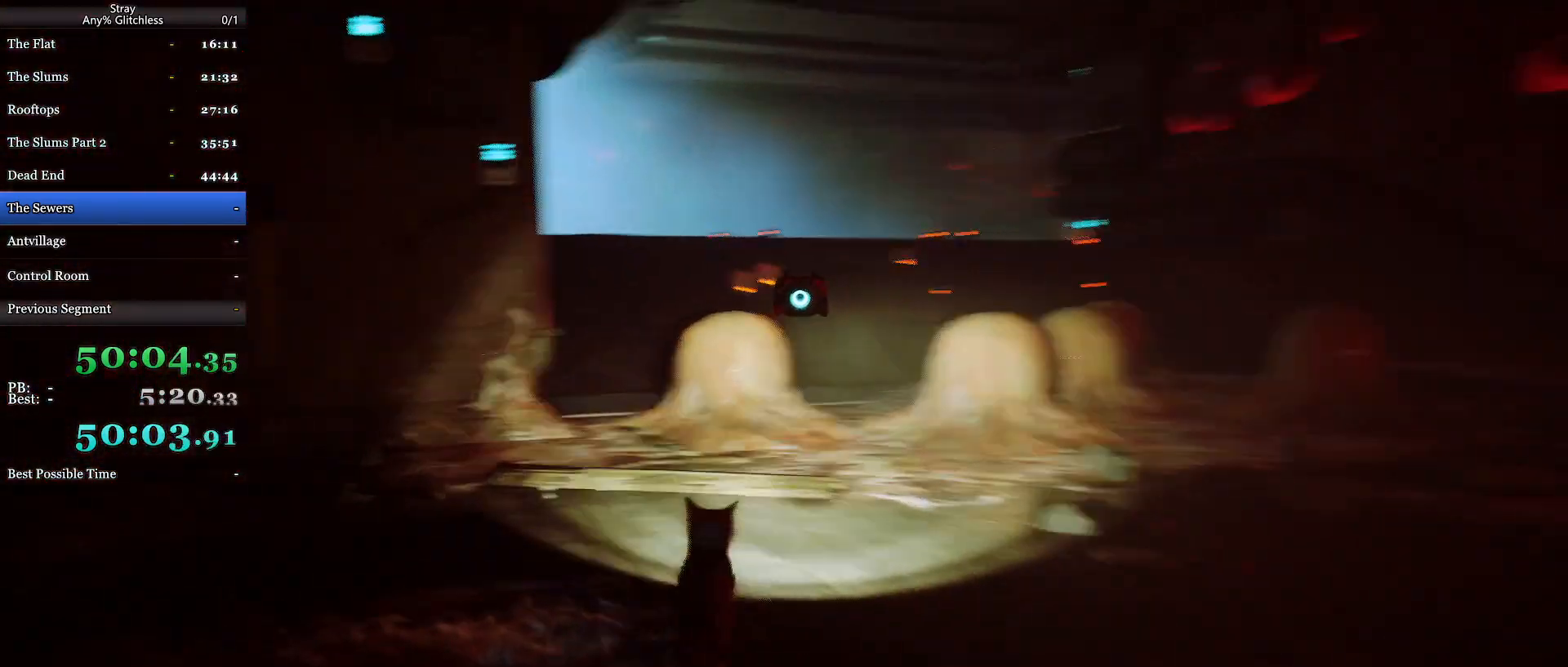
{"keys": ["shift", "w"], "mouse": ["wheel", "right"], "events": [[133, "mouse_right", "down"]]}
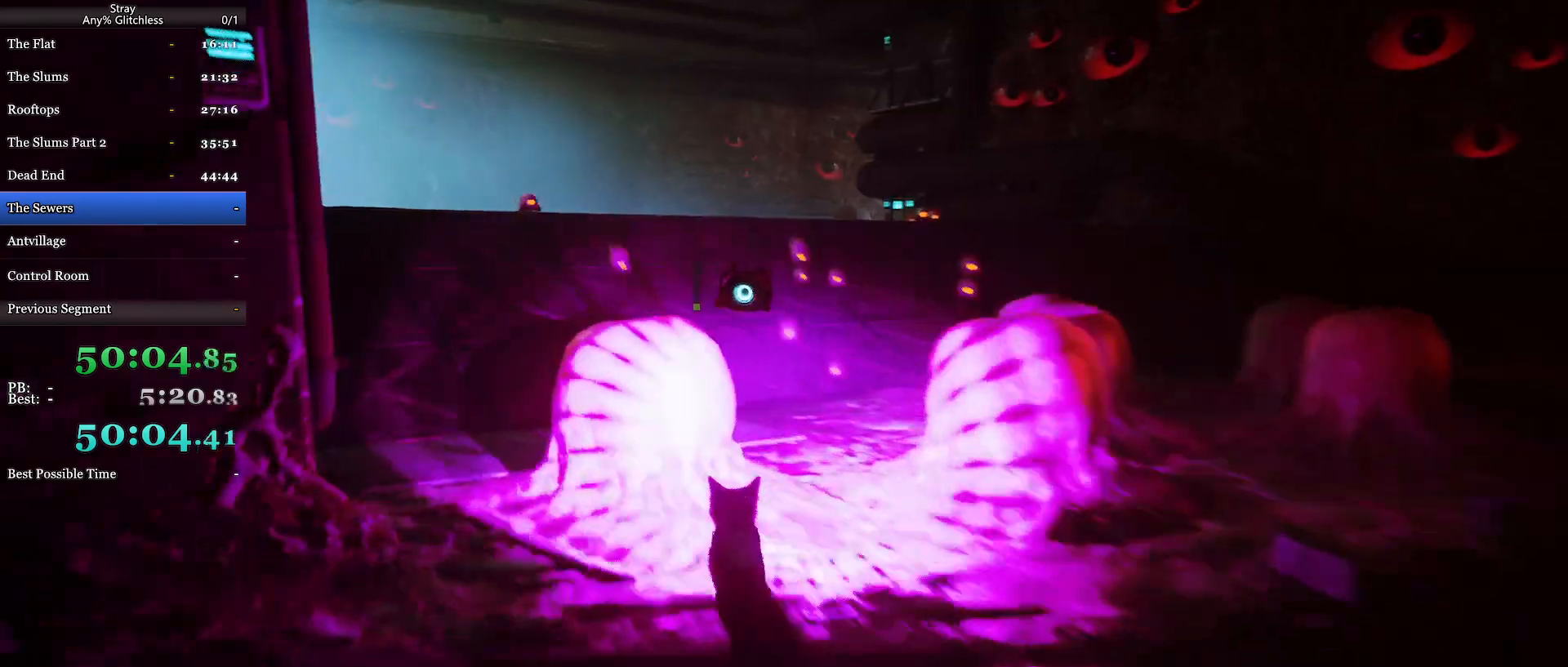
{"keys": ["shift", "w"], "mouse": ["wheel", "right"], "events": [[33, "mouse_right", "up"], [233, "mouse_right", "down"]]}
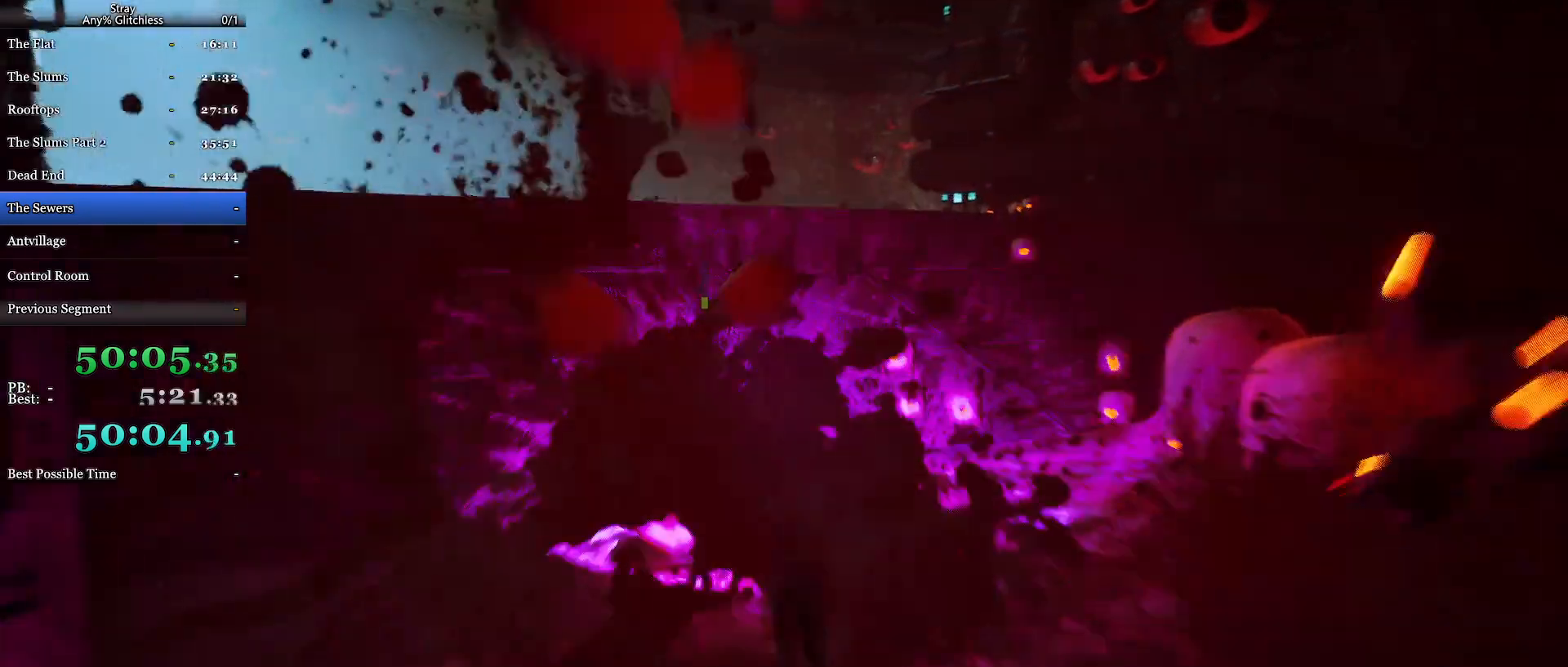
{"keys": ["shift", "w"], "mouse": ["wheel"], "events": [[33, "mouse_right", "up"], [233, "mouse_right", "down"], [433, "mouse_right", "up"]]}
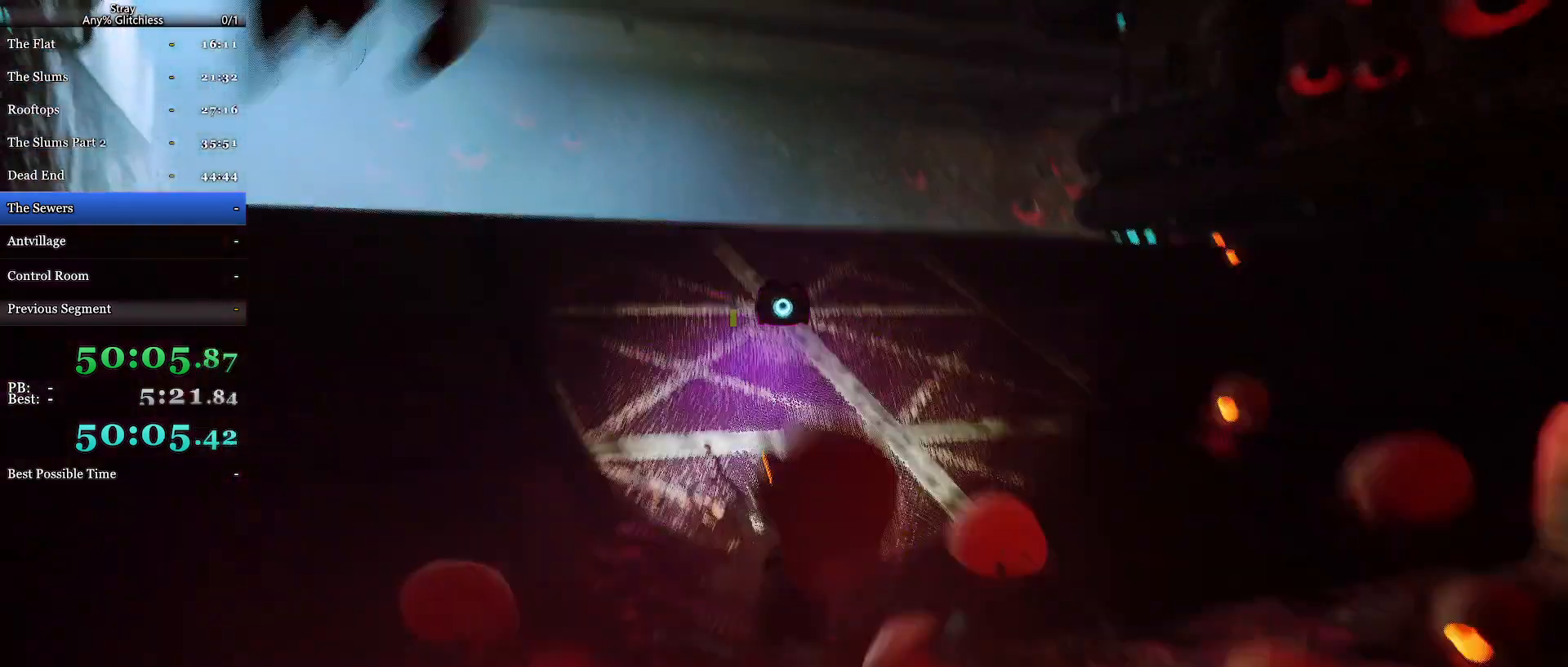
{"keys": ["shift", "w"], "mouse": ["wheel"], "events": []}
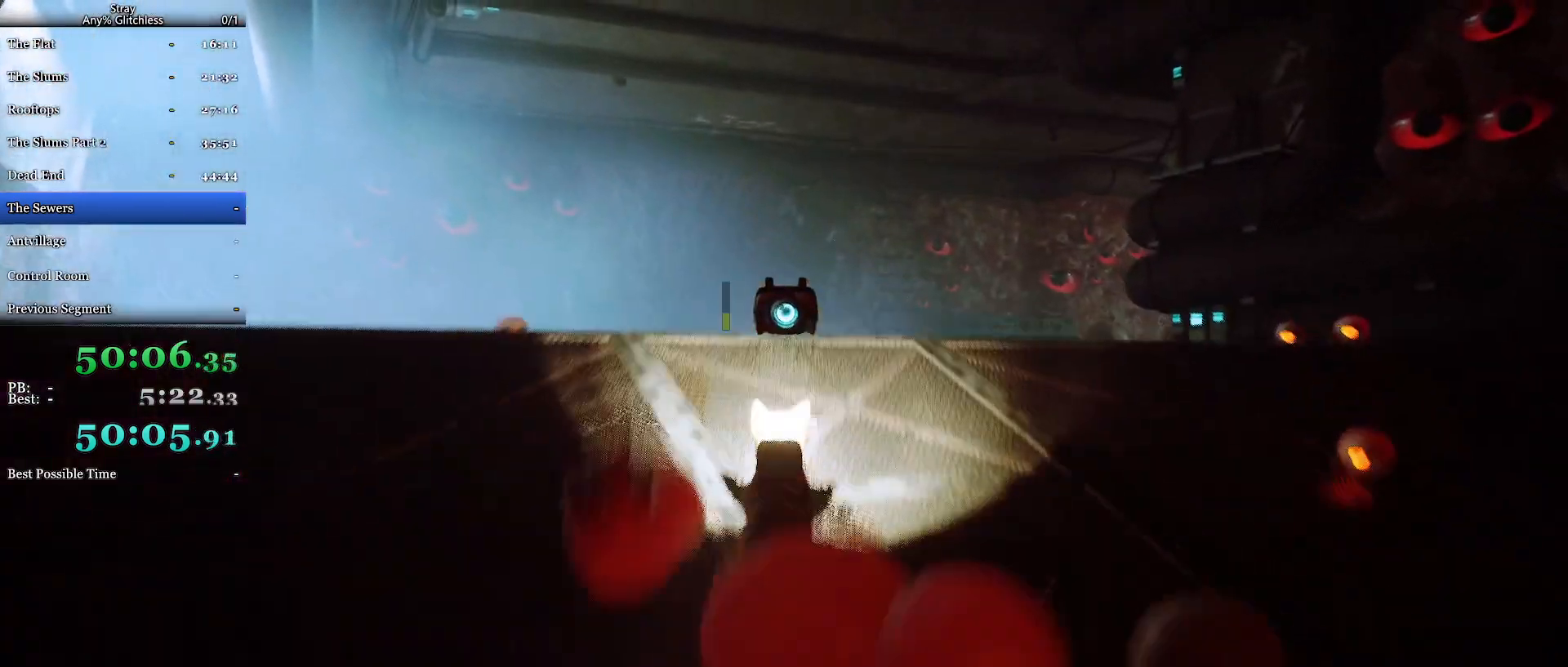
{"keys": ["shift", "w"], "mouse": ["wheel"], "events": []}
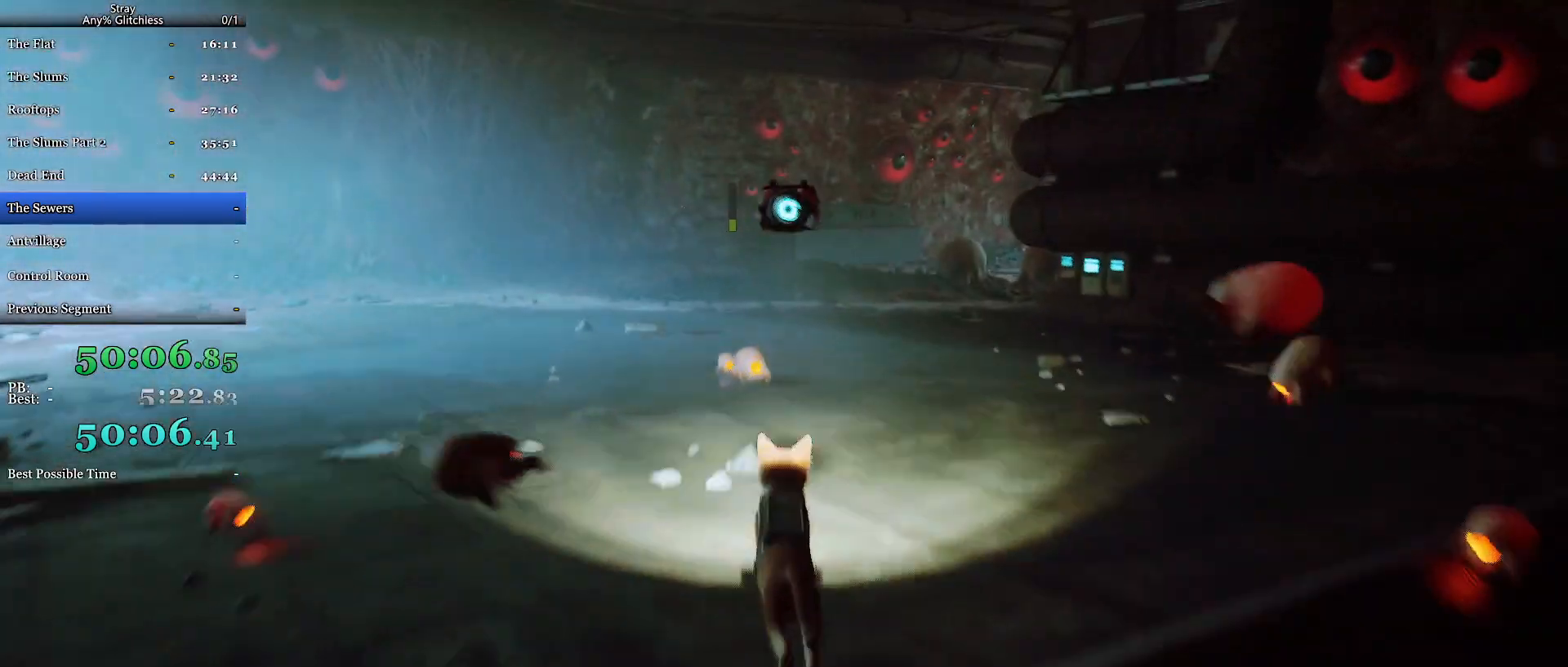
{"keys": ["shift", "w"], "mouse": ["wheel"], "events": [[67, "mouse_right", "down"], [300, "mouse_right", "up"]]}
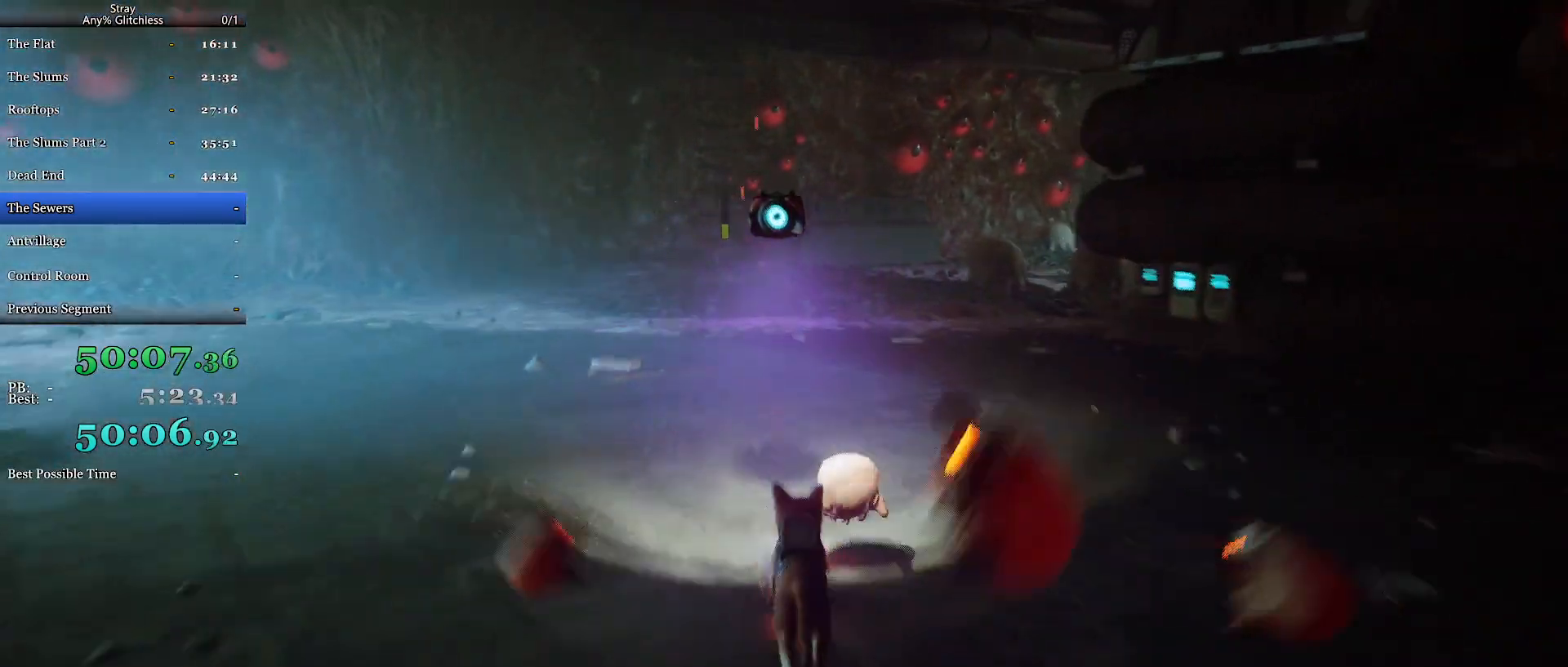
{"keys": ["shift", "w"], "mouse": ["wheel"], "events": []}
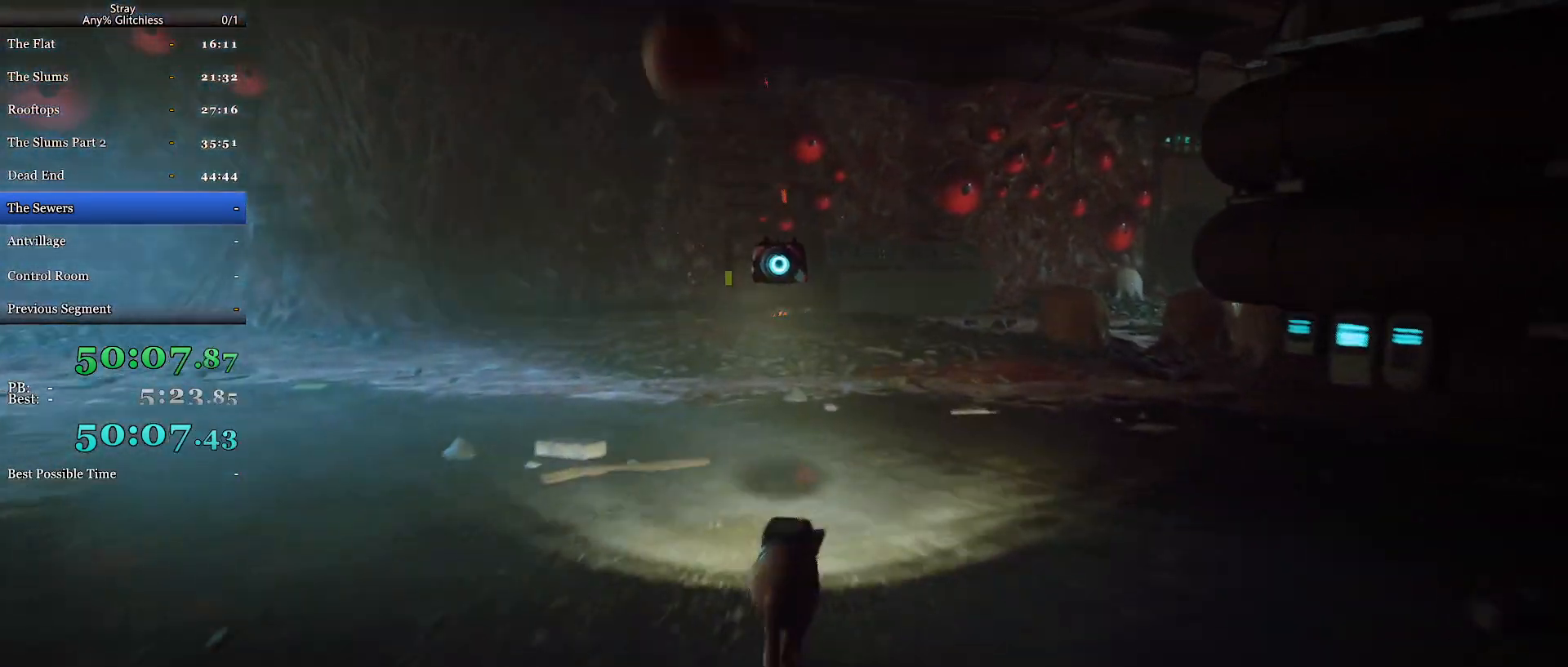
{"keys": ["shift", "w"], "mouse": ["wheel"], "events": []}